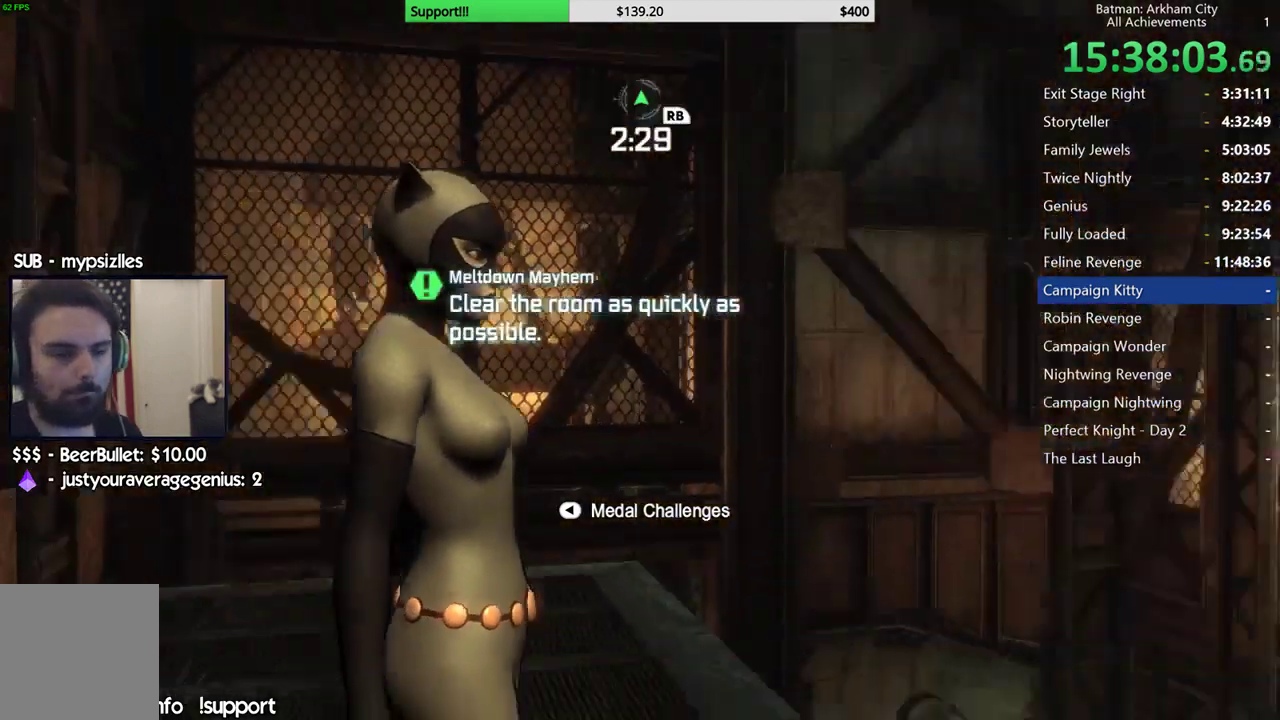
Gameplay with a controller (Xbox layout); each line is a JSON object with the inputs held at the frame after it (dt_ms = milliseconds from this image to that frame). "button_events" lists button changes between this image and that frame as [ms after this image, input, new state], when the widget could be followed in between (sticks are given only as held states).
{"dt_ms": 500, "buttons": ["R2"], "left_stick": "left", "right_stick": "down-left", "button_events": [[183, "R2", "down"]]}
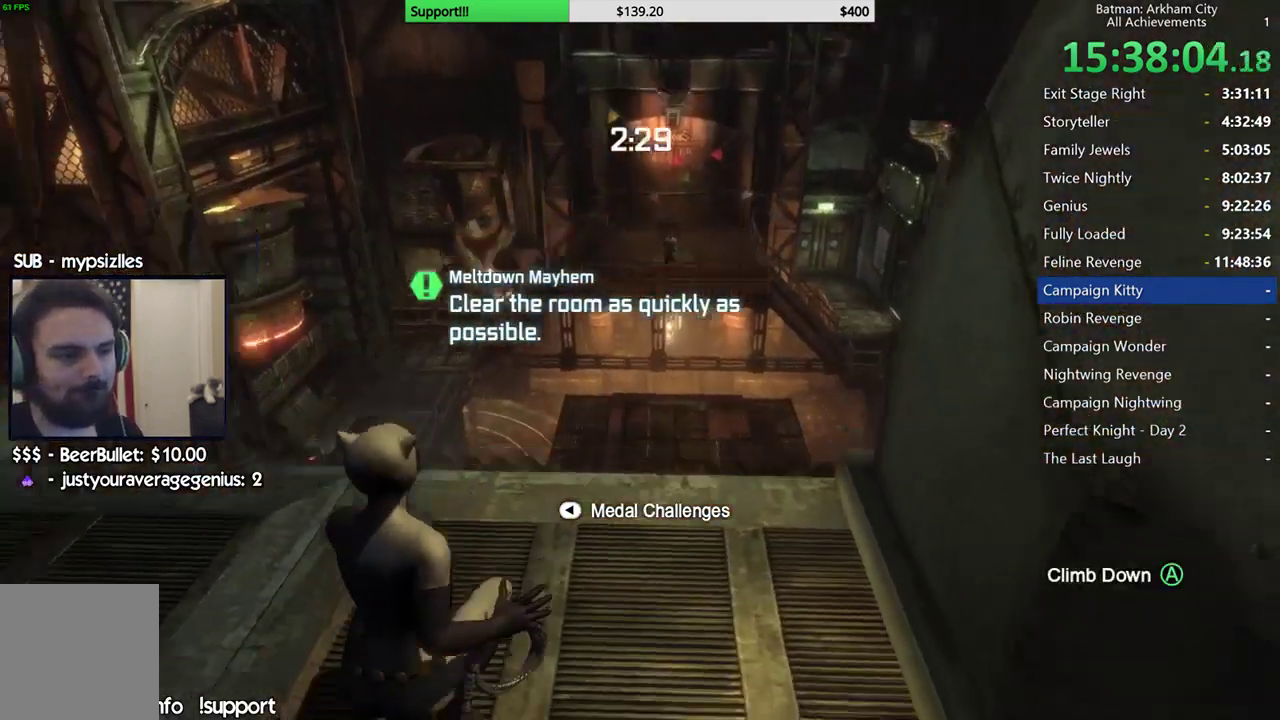
{"dt_ms": 500, "buttons": ["R2"], "left_stick": "up-left", "right_stick": "down-left", "button_events": [[150, "L1", "down"], [283, "L1", "up"]]}
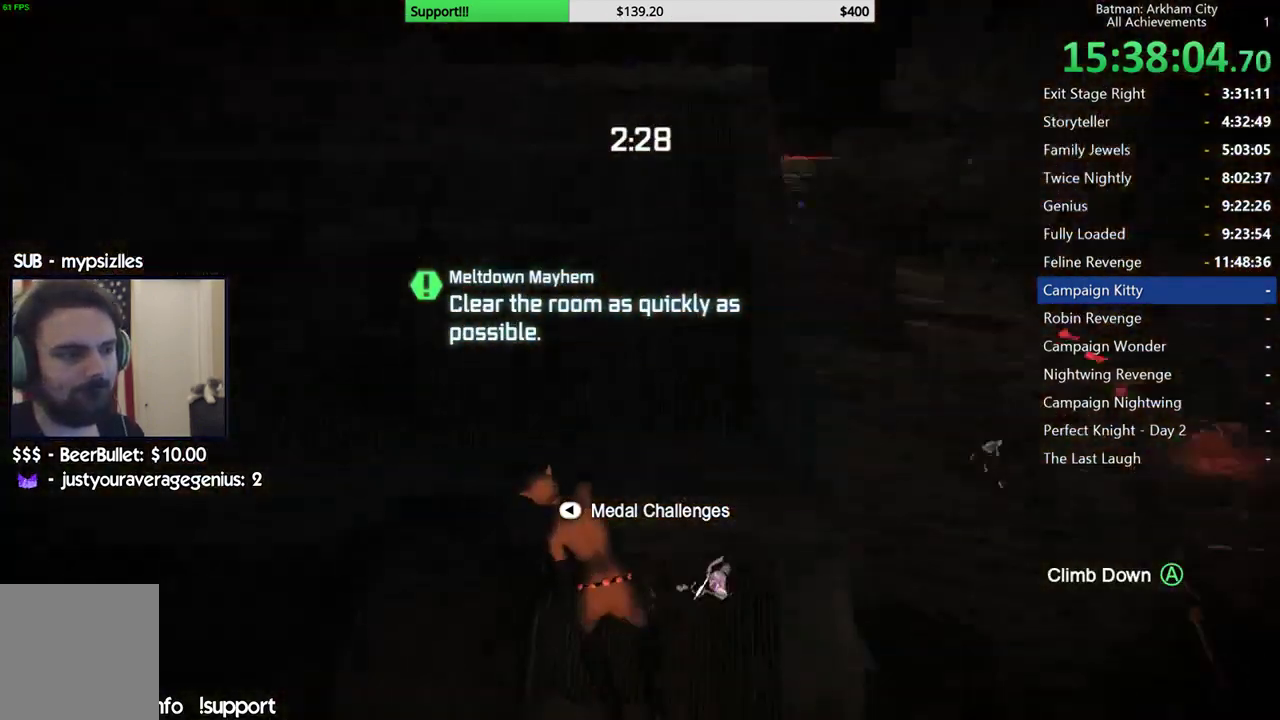
{"dt_ms": 500, "buttons": ["R2"], "left_stick": "right", "right_stick": "down-right", "button_events": []}
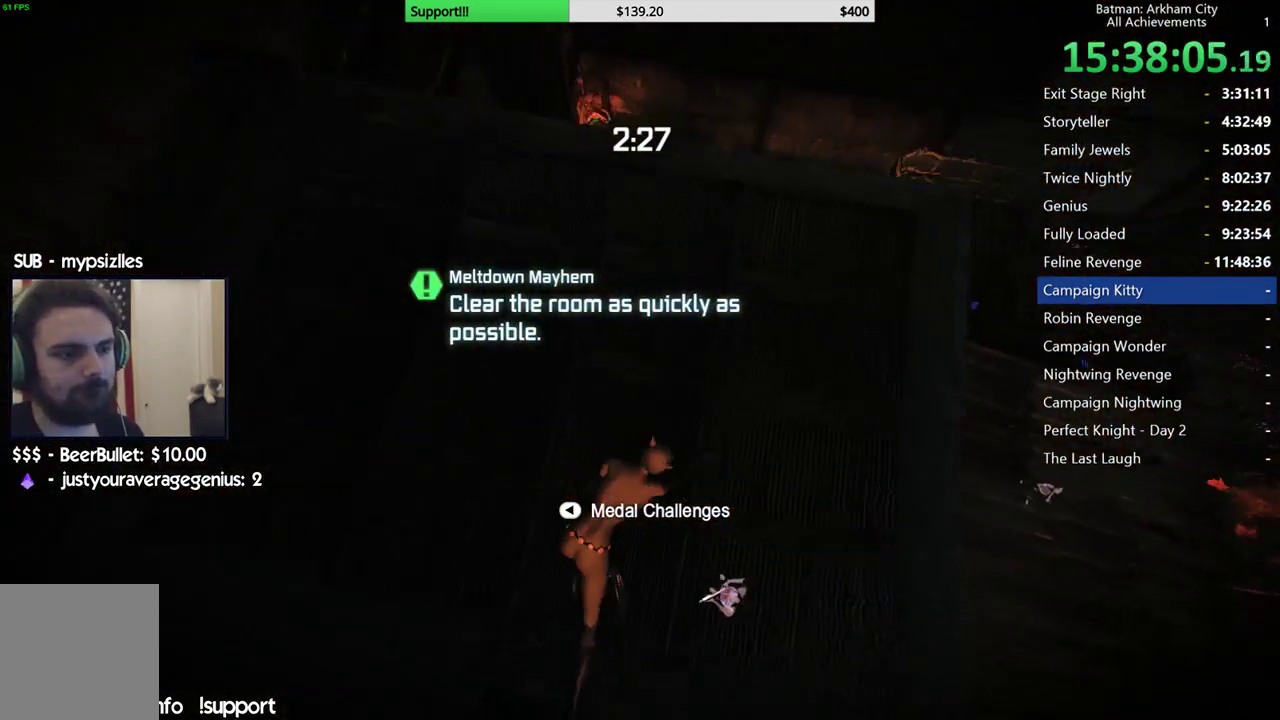
{"dt_ms": 500, "buttons": ["R2"], "left_stick": "up-right", "right_stick": "down-right", "button_events": []}
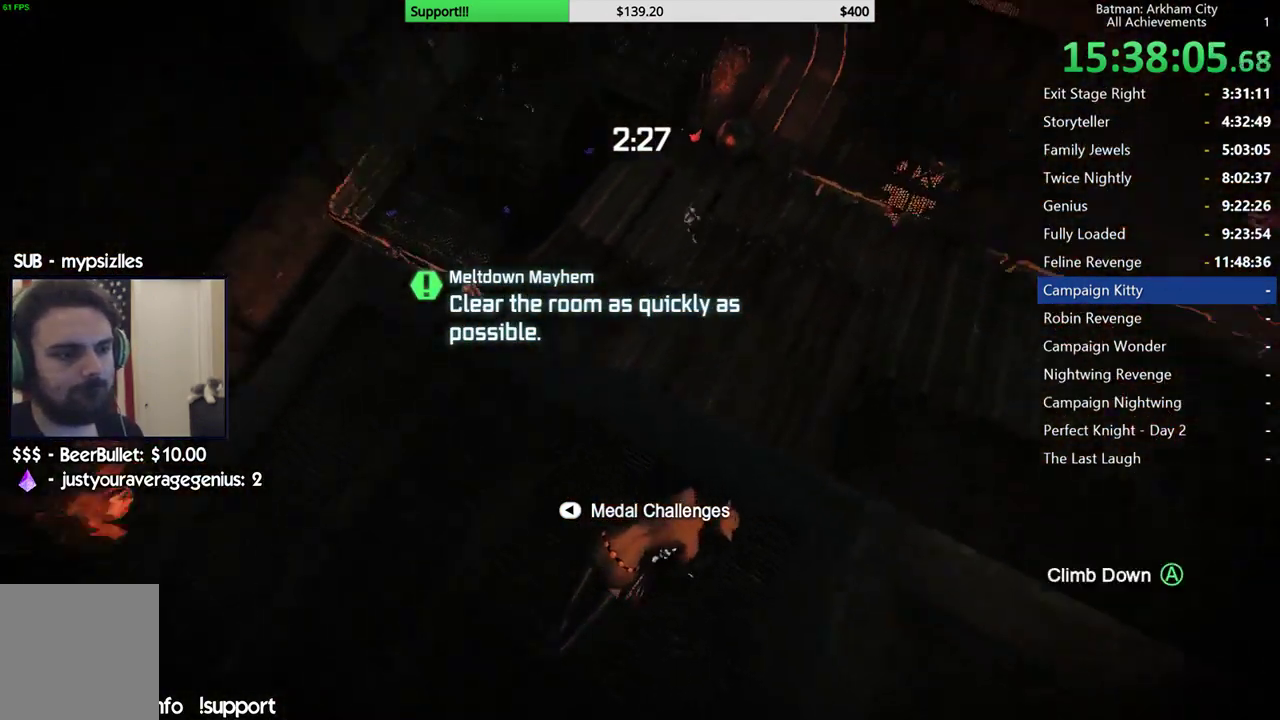
{"dt_ms": 500, "buttons": ["R2"], "left_stick": "up", "right_stick": "right", "button_events": []}
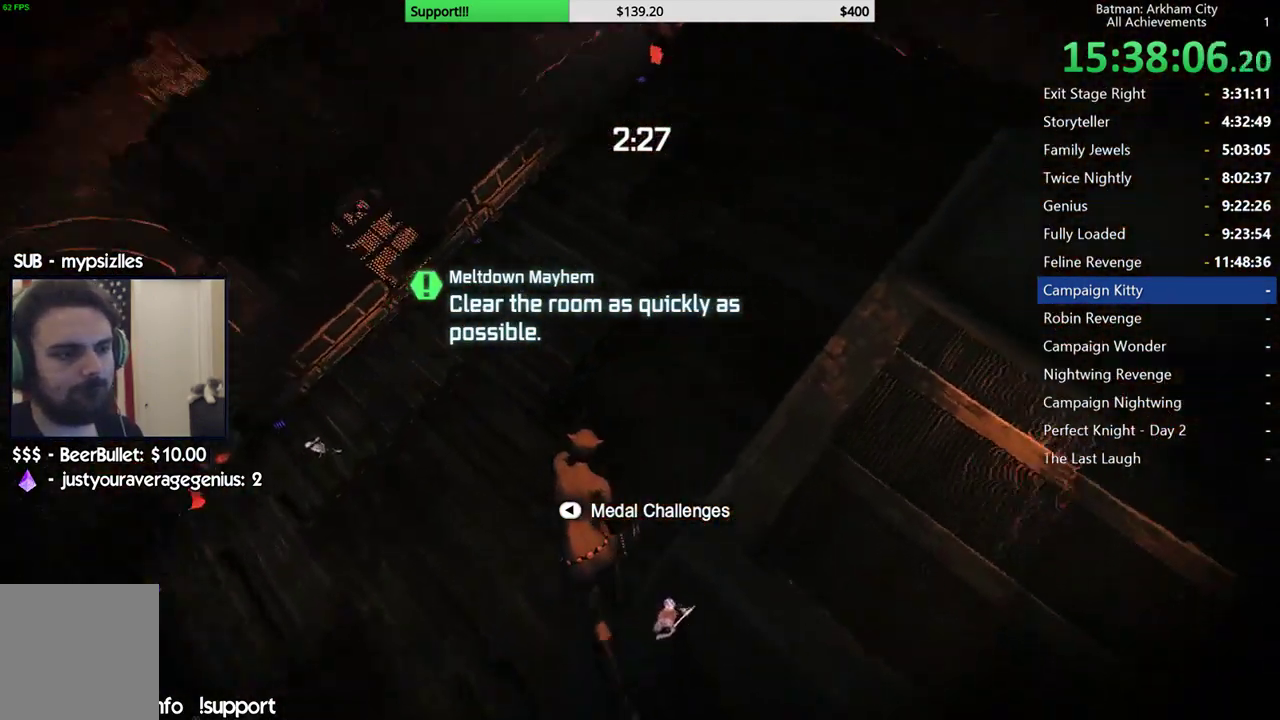
{"dt_ms": 500, "buttons": ["R2"], "left_stick": "up", "right_stick": "right", "button_events": []}
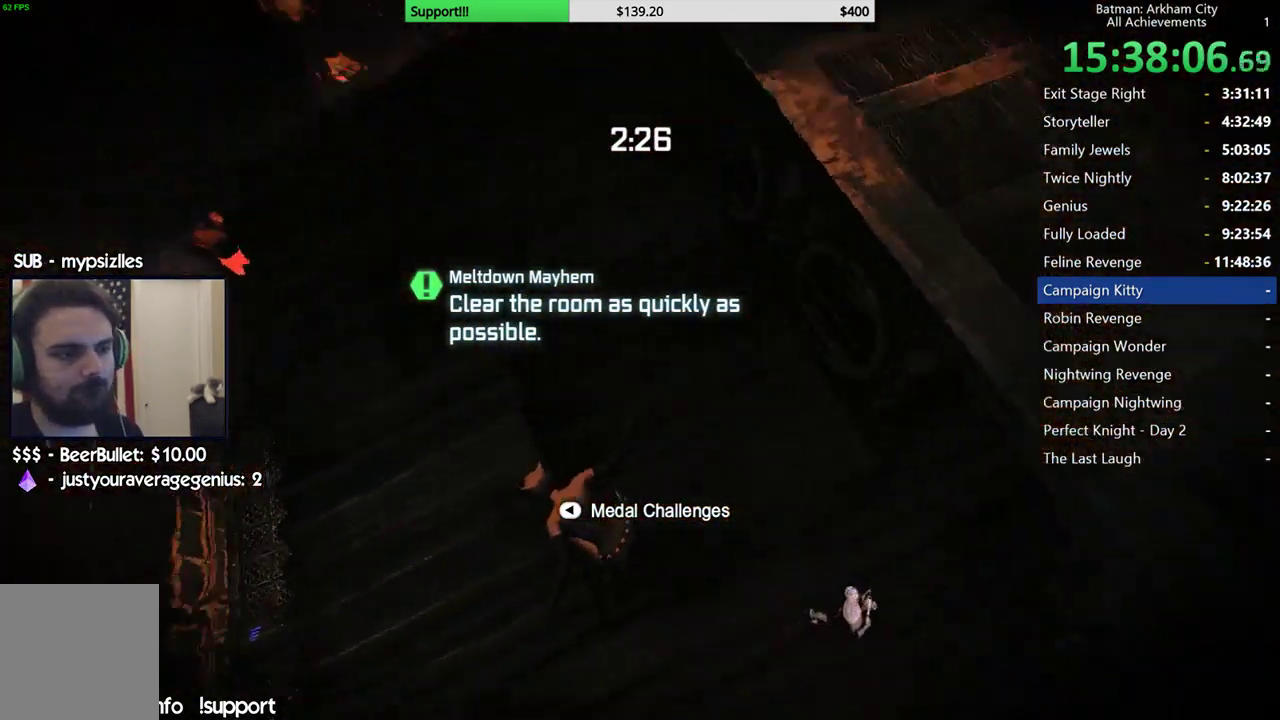
{"dt_ms": 500, "buttons": ["R2"], "left_stick": "up-left", "right_stick": "center", "button_events": []}
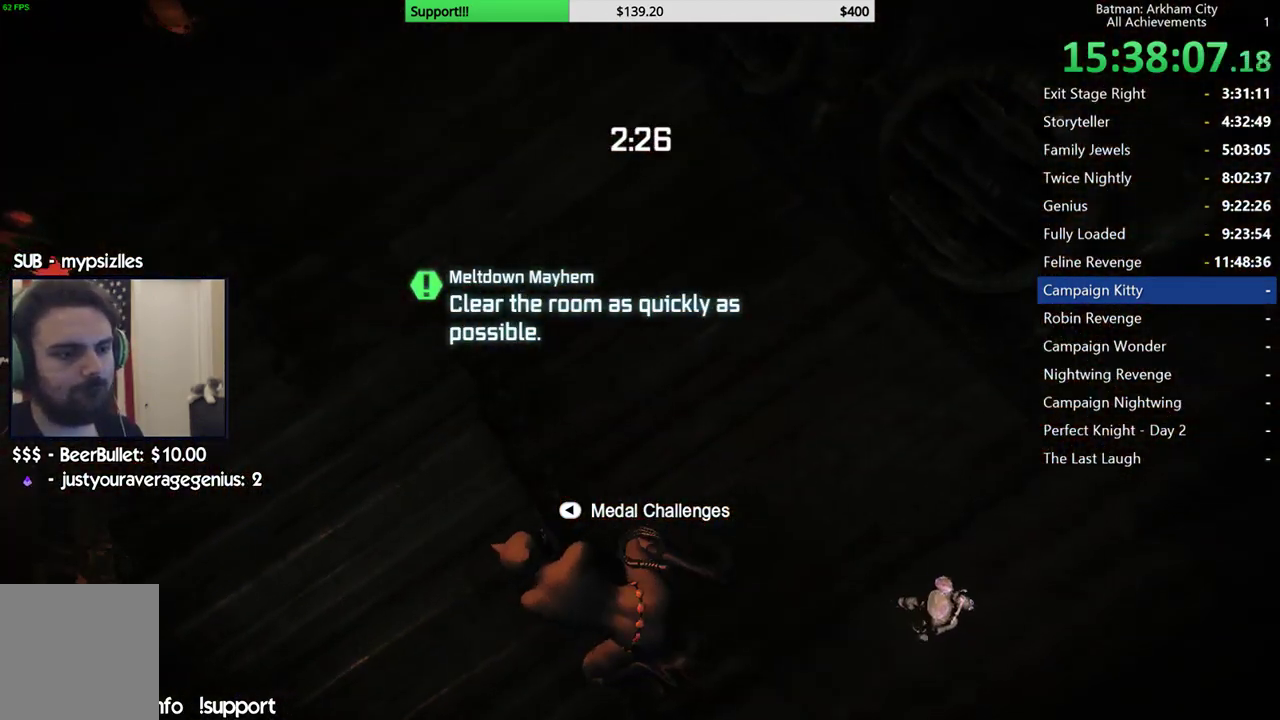
{"dt_ms": 500, "buttons": ["R2"], "left_stick": "up-left", "right_stick": "center", "button_events": []}
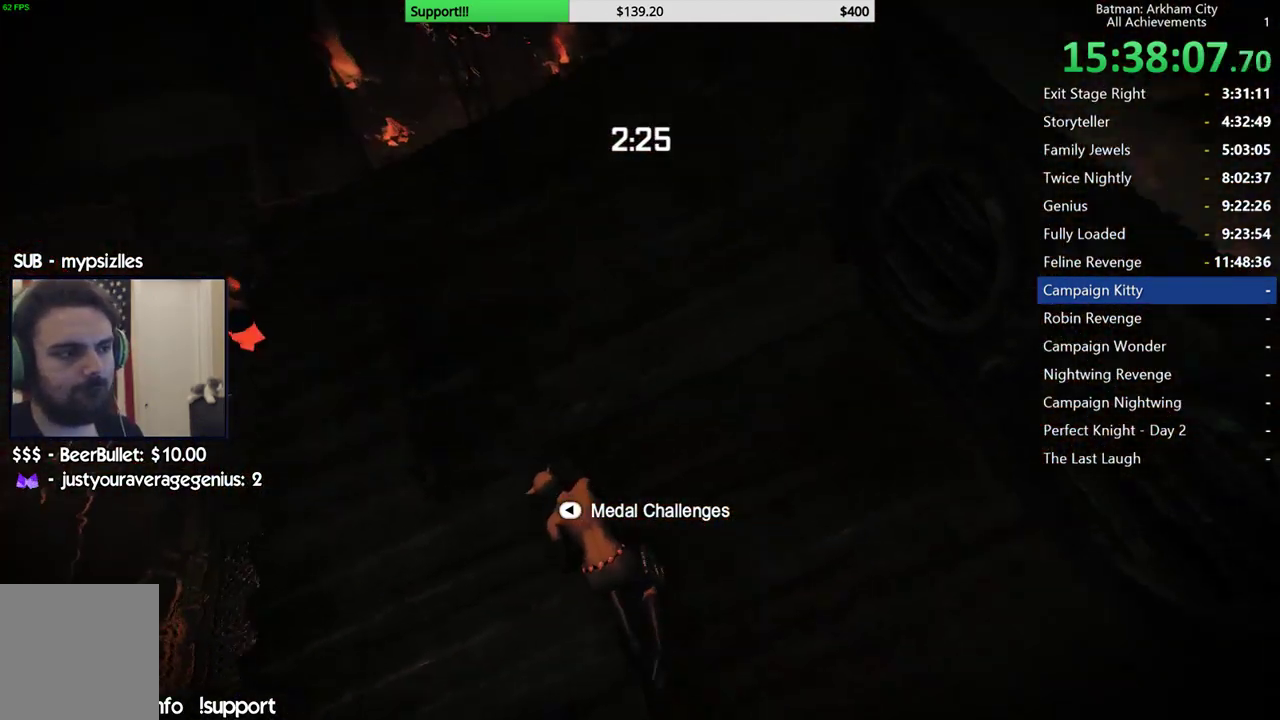
{"dt_ms": 500, "buttons": ["R2"], "left_stick": "up-left", "right_stick": "down", "button_events": []}
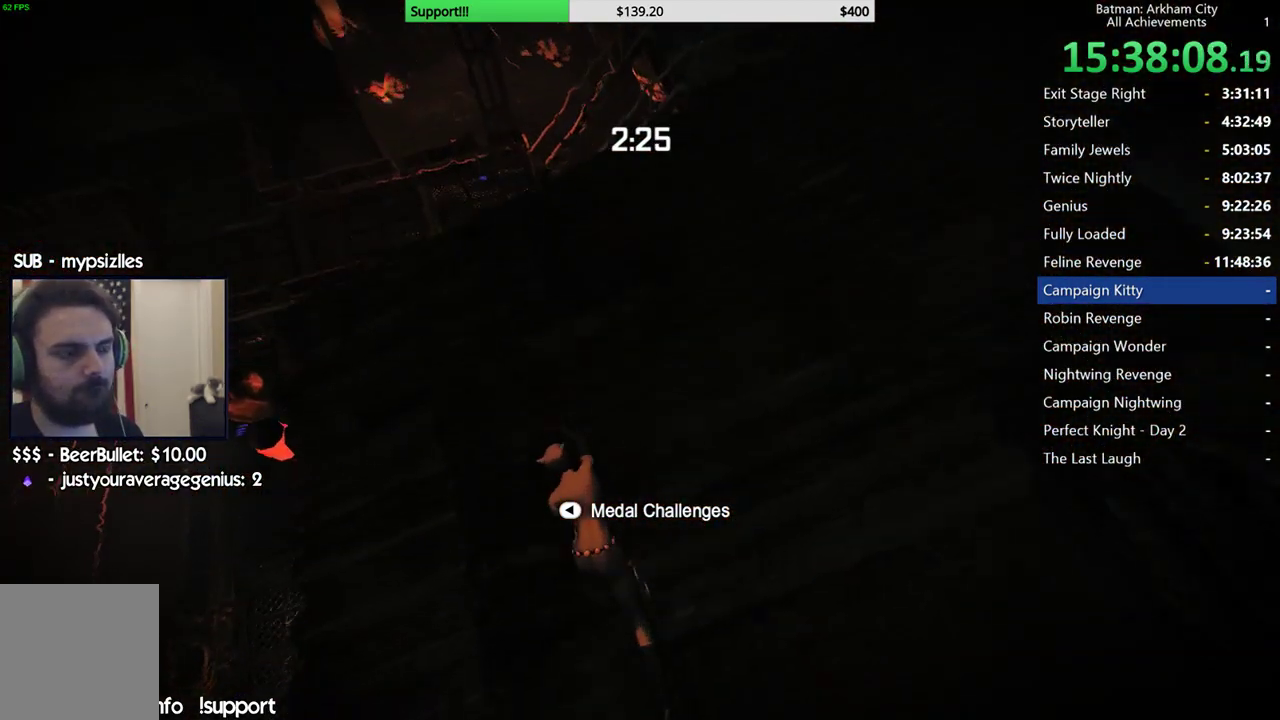
{"dt_ms": 500, "buttons": ["R2"], "left_stick": "up-left", "right_stick": "center", "button_events": []}
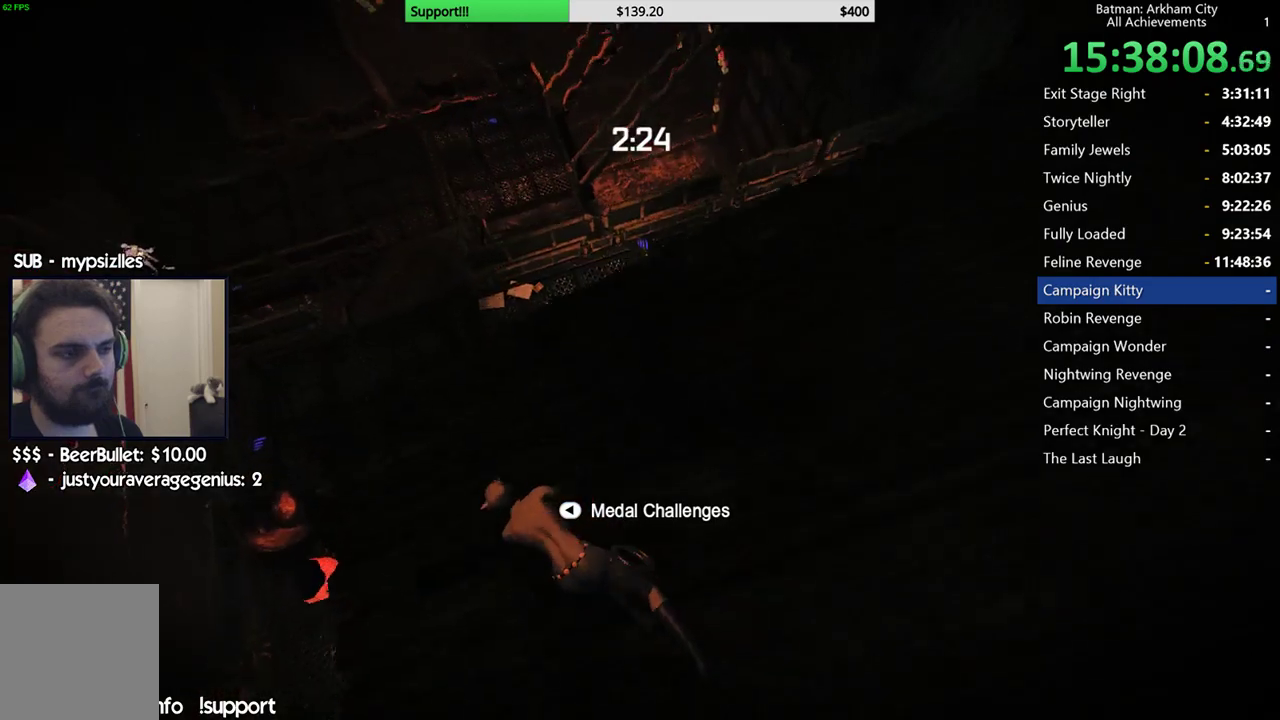
{"dt_ms": 500, "buttons": ["R2"], "left_stick": "up-right", "right_stick": "center", "button_events": []}
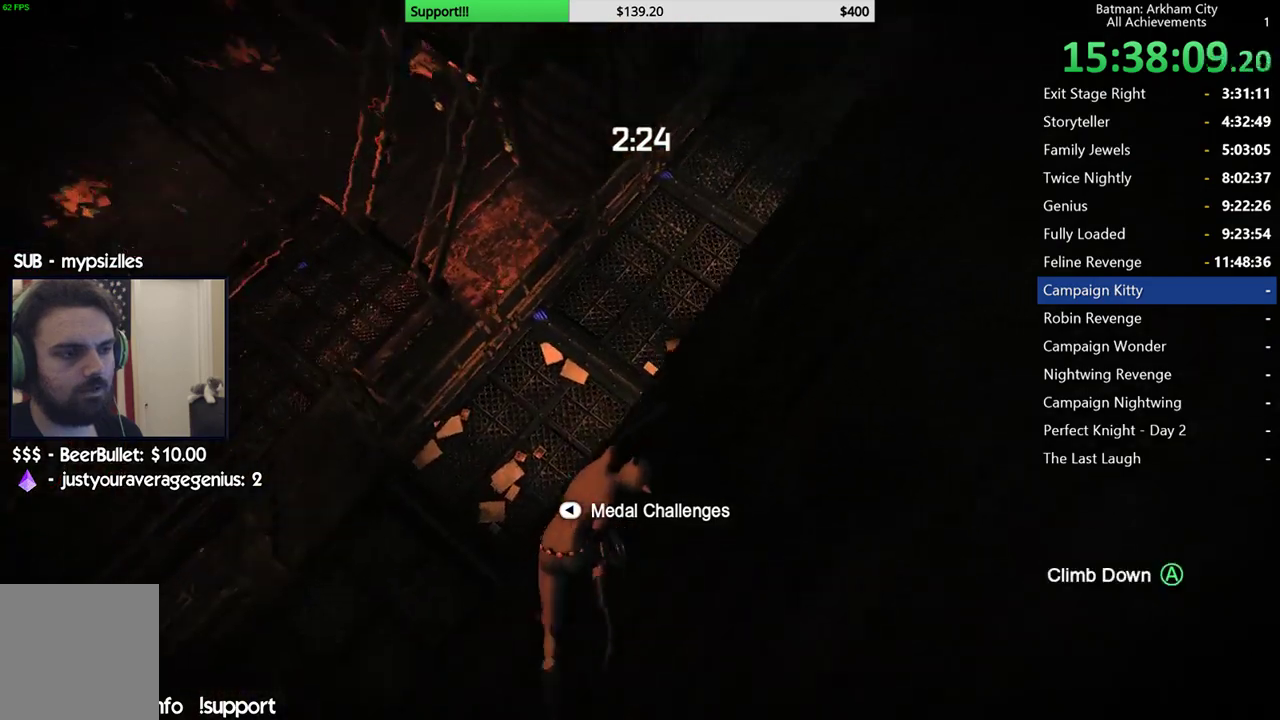
{"dt_ms": 500, "buttons": ["R2"], "left_stick": "up", "right_stick": "right", "button_events": []}
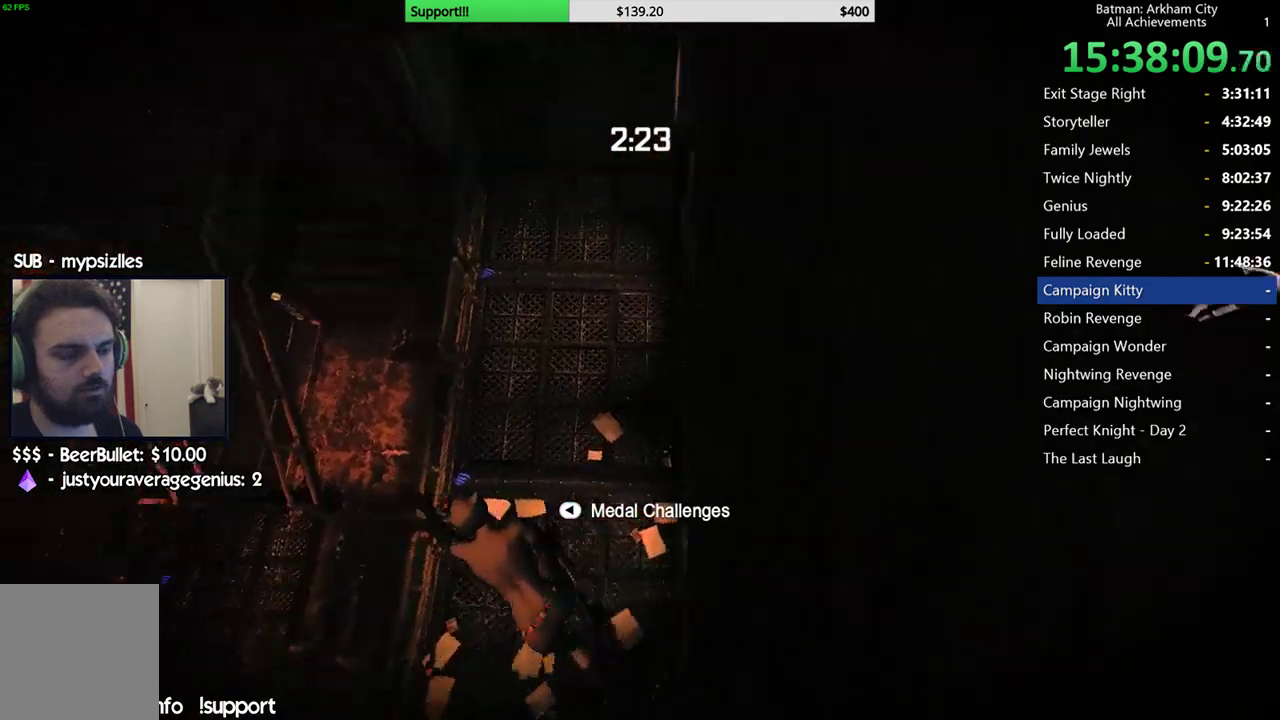
{"dt_ms": 1000, "buttons": ["R2"], "left_stick": "up", "right_stick": "up-left", "button_events": []}
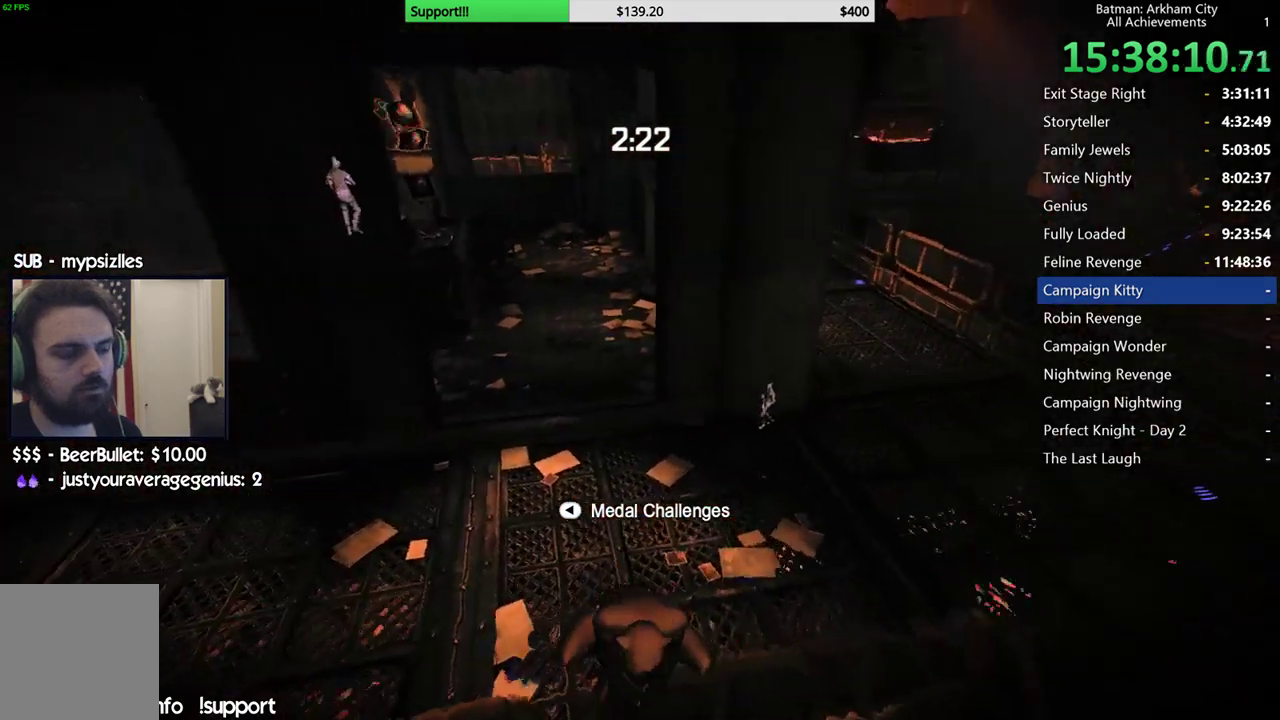
{"dt_ms": 500, "buttons": ["R2"], "left_stick": "up", "right_stick": "center", "button_events": []}
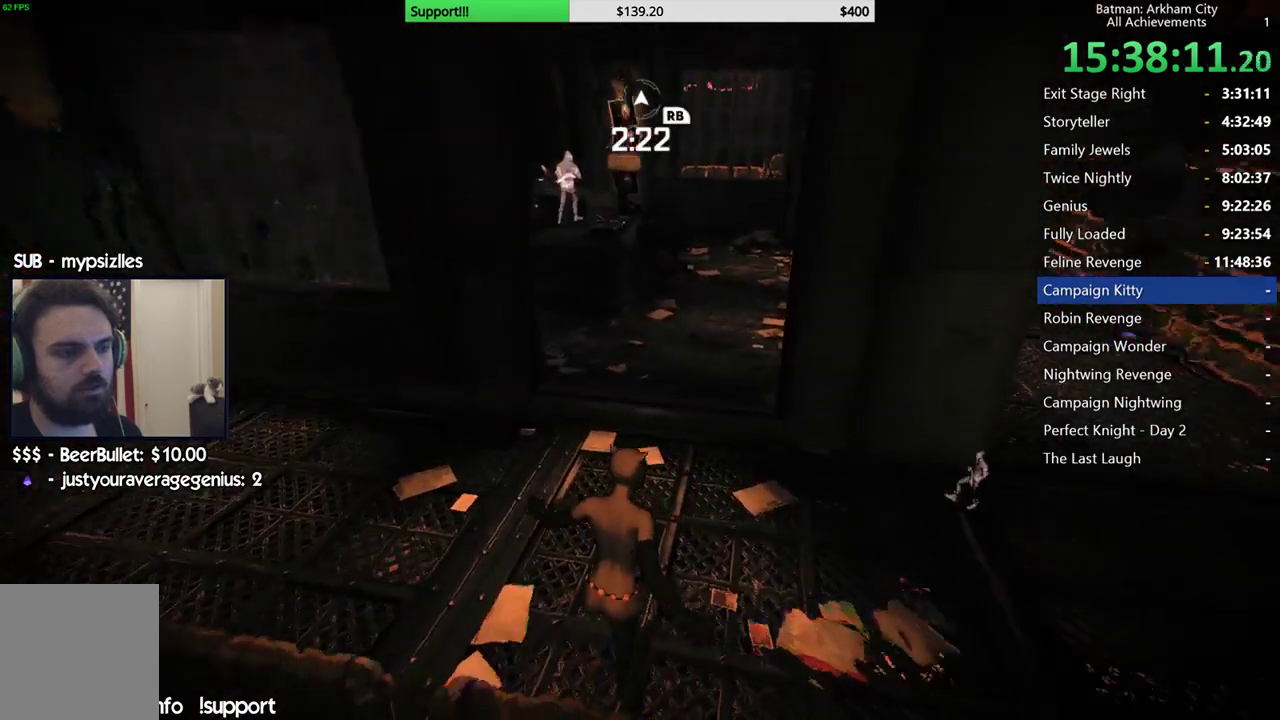
{"dt_ms": 500, "buttons": ["A"], "left_stick": "up-right", "right_stick": "center", "button_events": [[33, "R2", "up"], [133, "A", "down"]]}
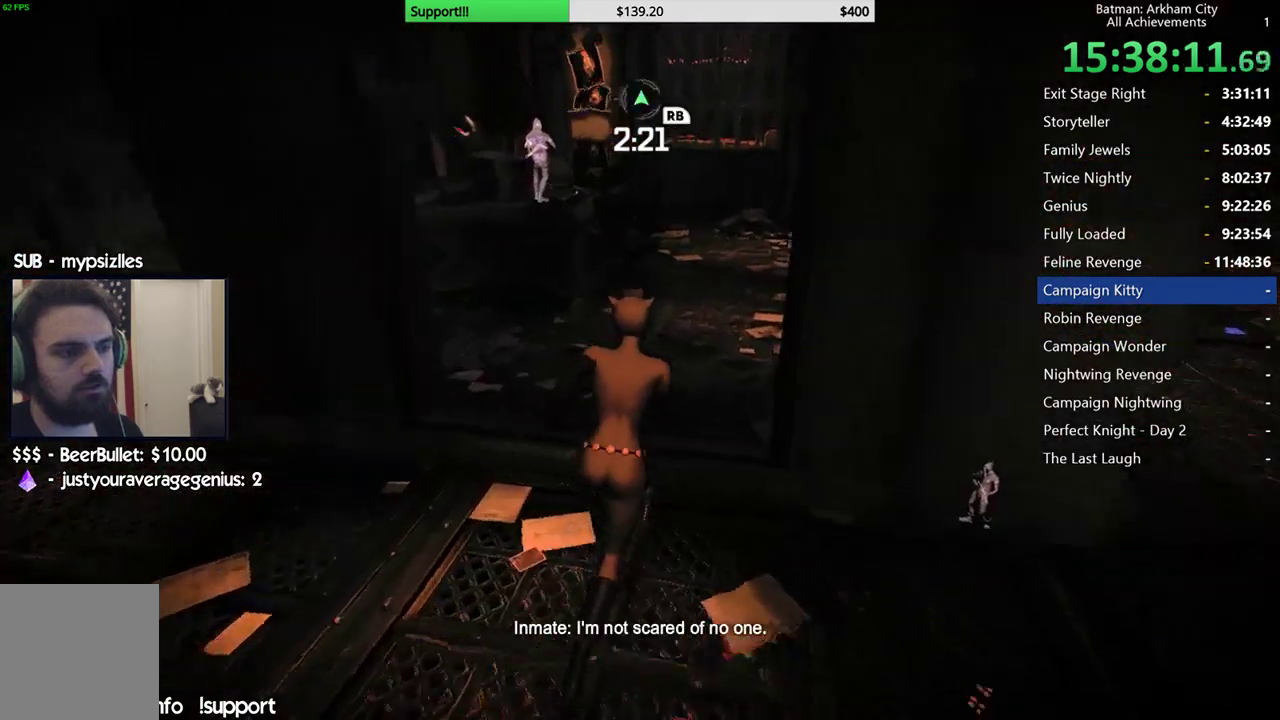
{"dt_ms": 500, "buttons": ["A"], "left_stick": "up", "right_stick": "down-left", "button_events": []}
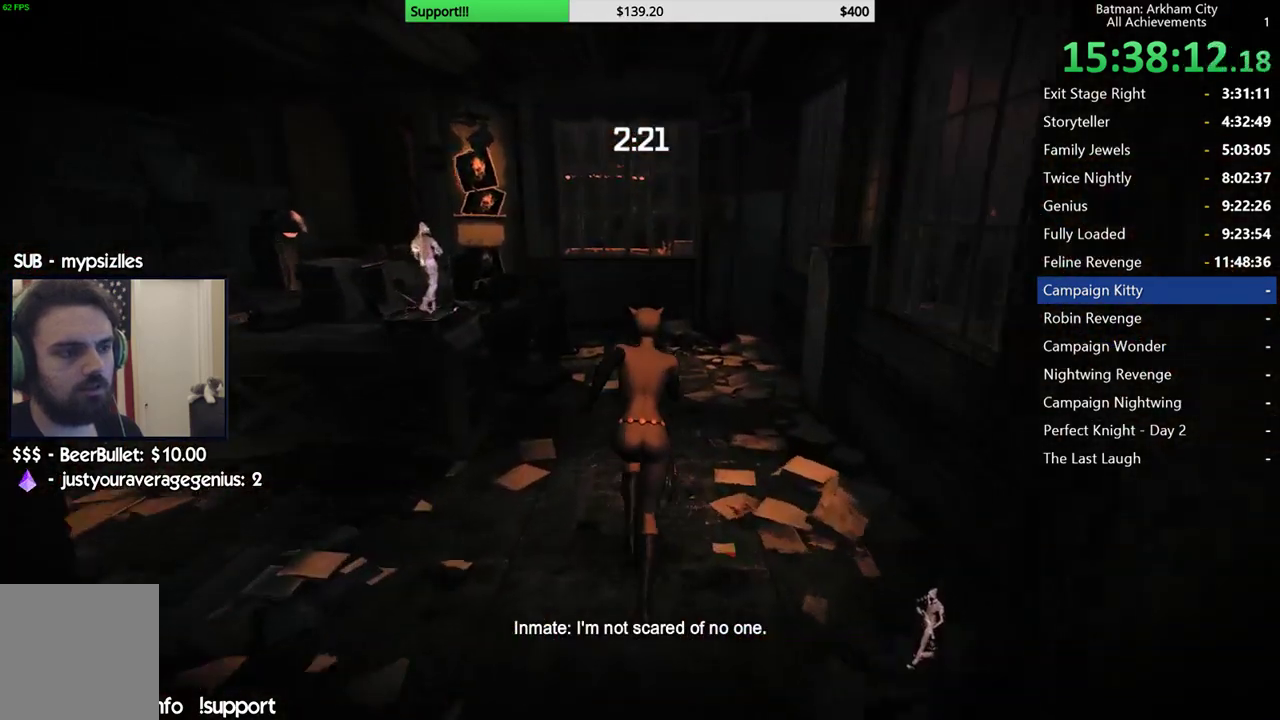
{"dt_ms": 500, "buttons": ["A"], "left_stick": "up", "right_stick": "down-left", "button_events": []}